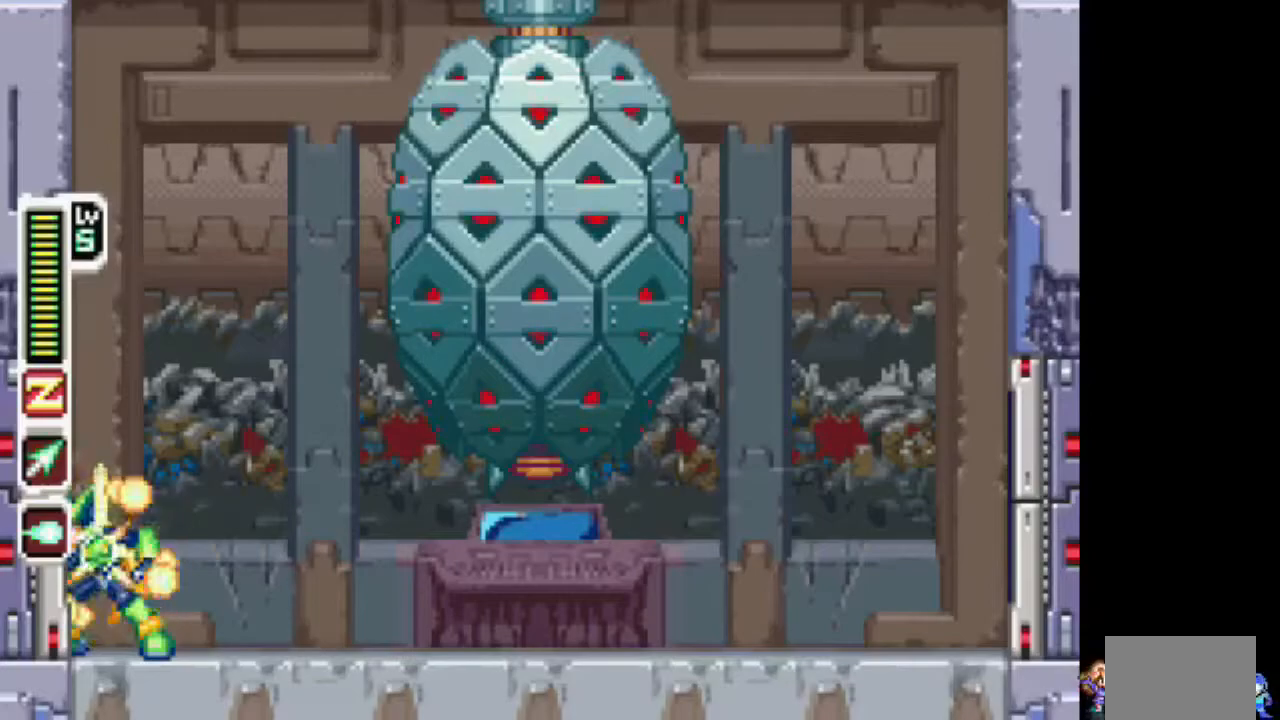
Gameplay with a controller (PlayStation layout); each line is a JSON object with the inputs held at the frame after it (dt_ms = milliseconds from this image to that frame). "events" lists button and stick changes between this image and that frame as [ms after this image, input, new state], when the widget could be followed in between. Not read: L3 R3.
{"dt_ms": 500, "buttons": ["CIRCLE", "TRIANGLE"], "events": [[100, "TRIANGLE", "up"], [200, "DPAD_RIGHT", "down"], [200, "TRIANGLE", "down"], [450, "DPAD_RIGHT", "up"]]}
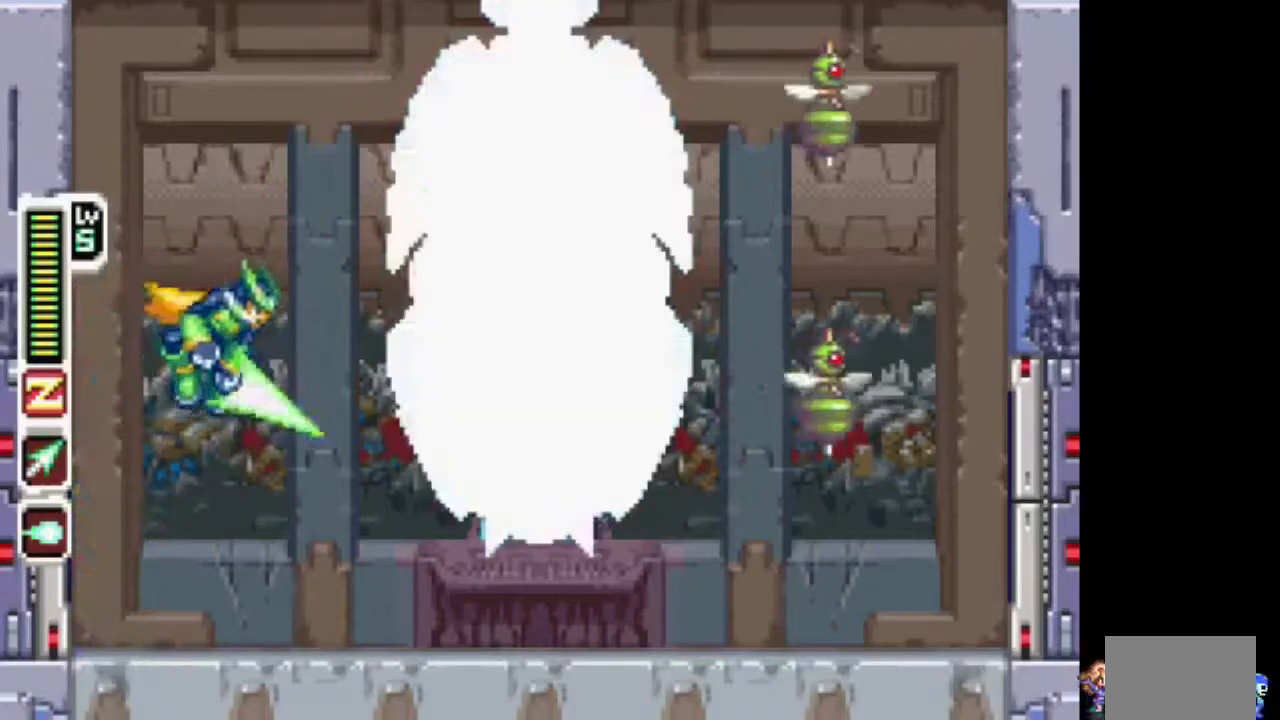
{"dt_ms": 500, "buttons": ["TRIANGLE"], "events": [[100, "CIRCLE", "up"]]}
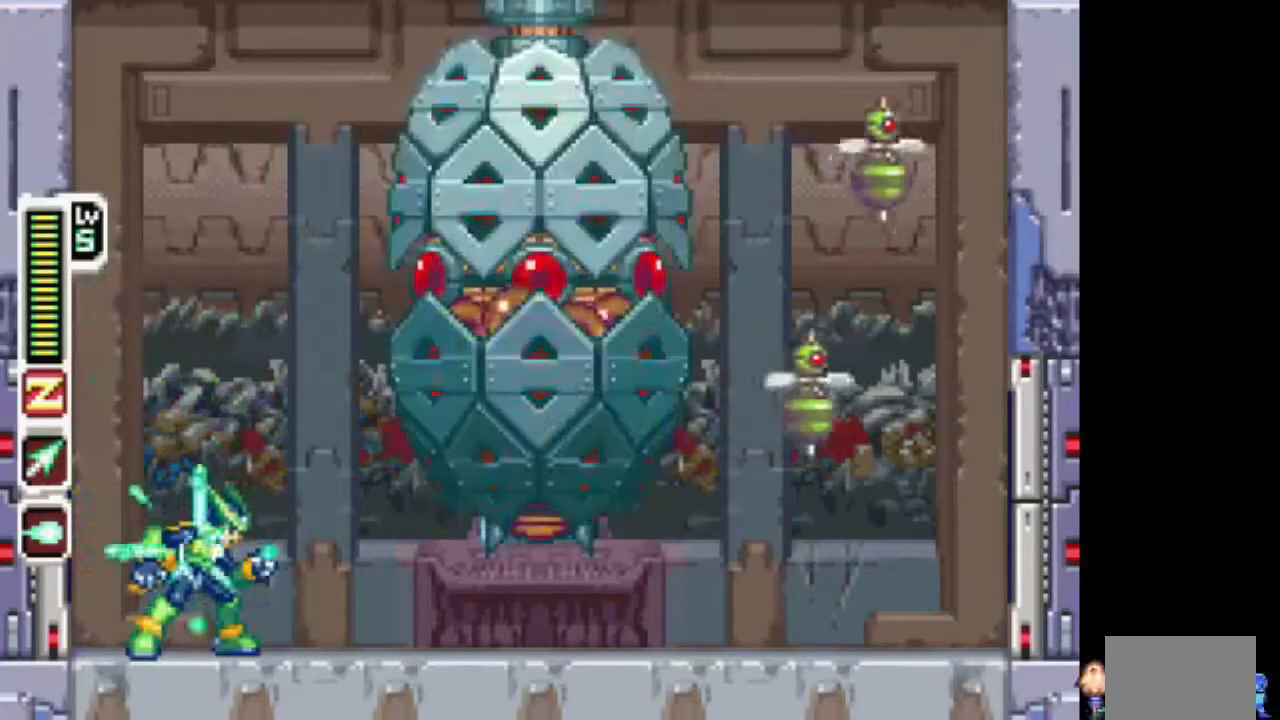
{"dt_ms": 500, "buttons": ["TRIANGLE"], "events": []}
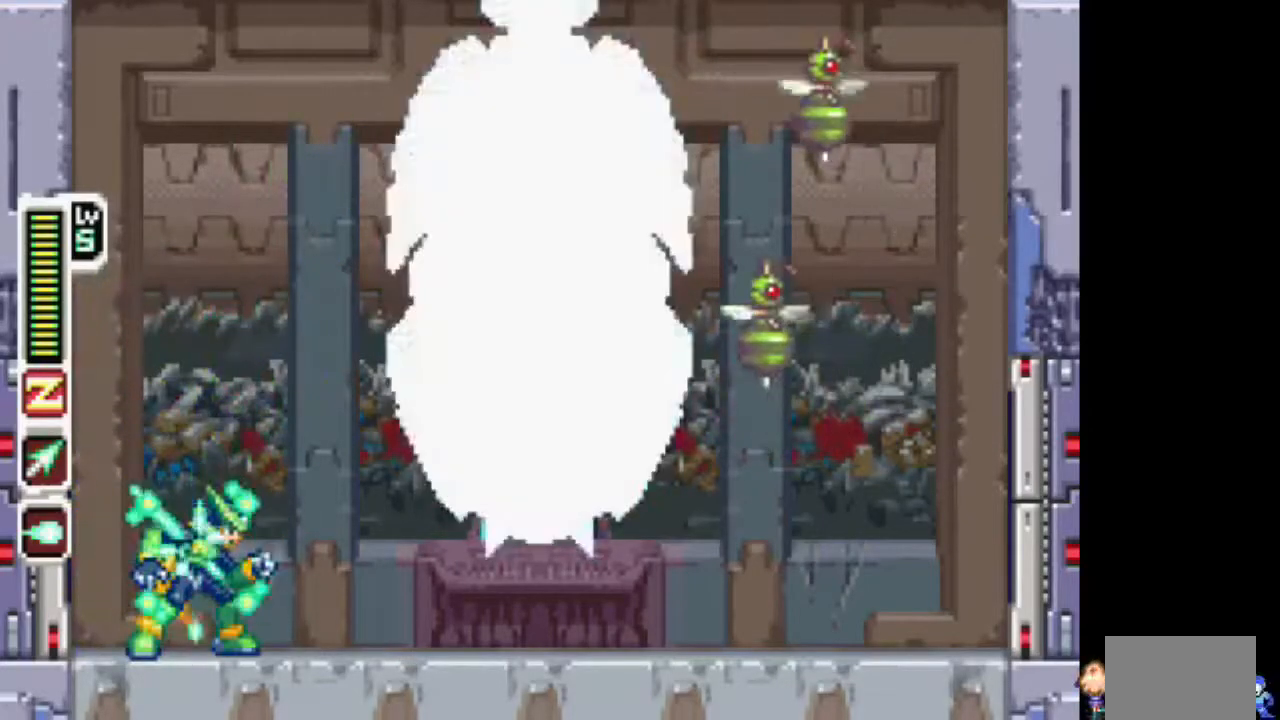
{"dt_ms": 500, "buttons": ["TRIANGLE"], "events": []}
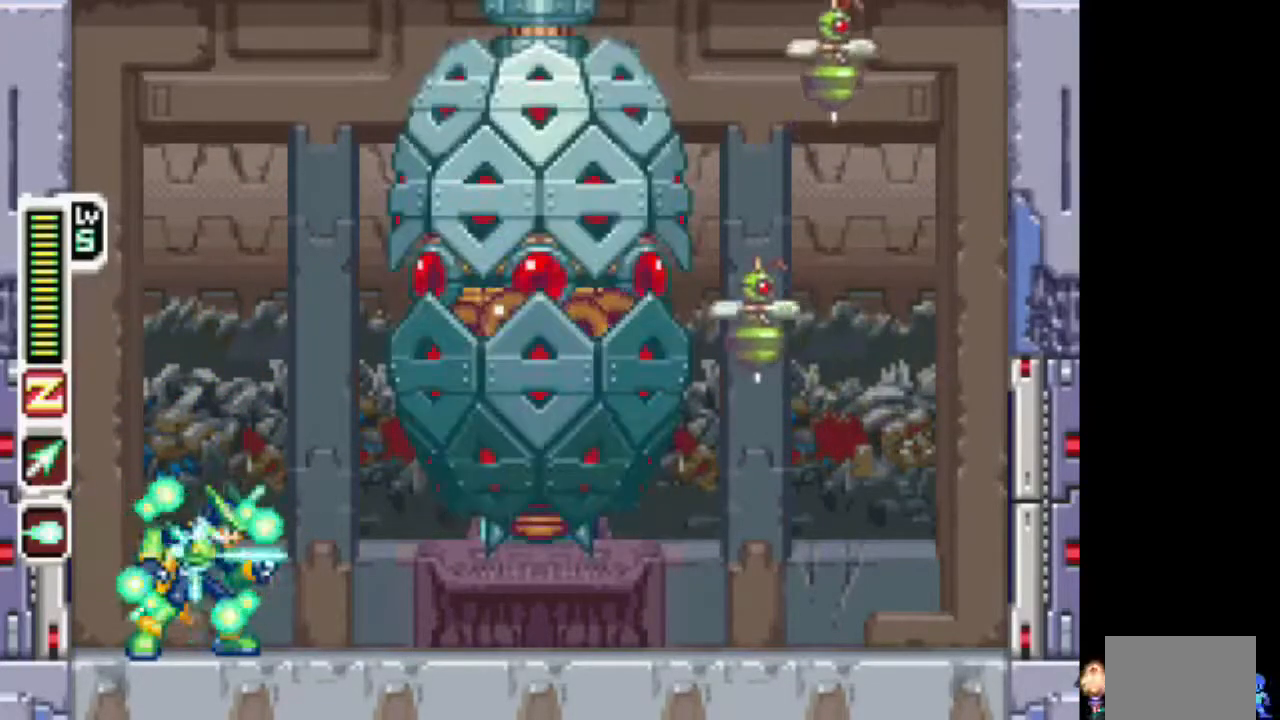
{"dt_ms": 500, "buttons": ["CIRCLE", "DPAD_RIGHT"], "events": [[250, "CIRCLE", "down"], [350, "DPAD_RIGHT", "down"], [450, "TRIANGLE", "up"]]}
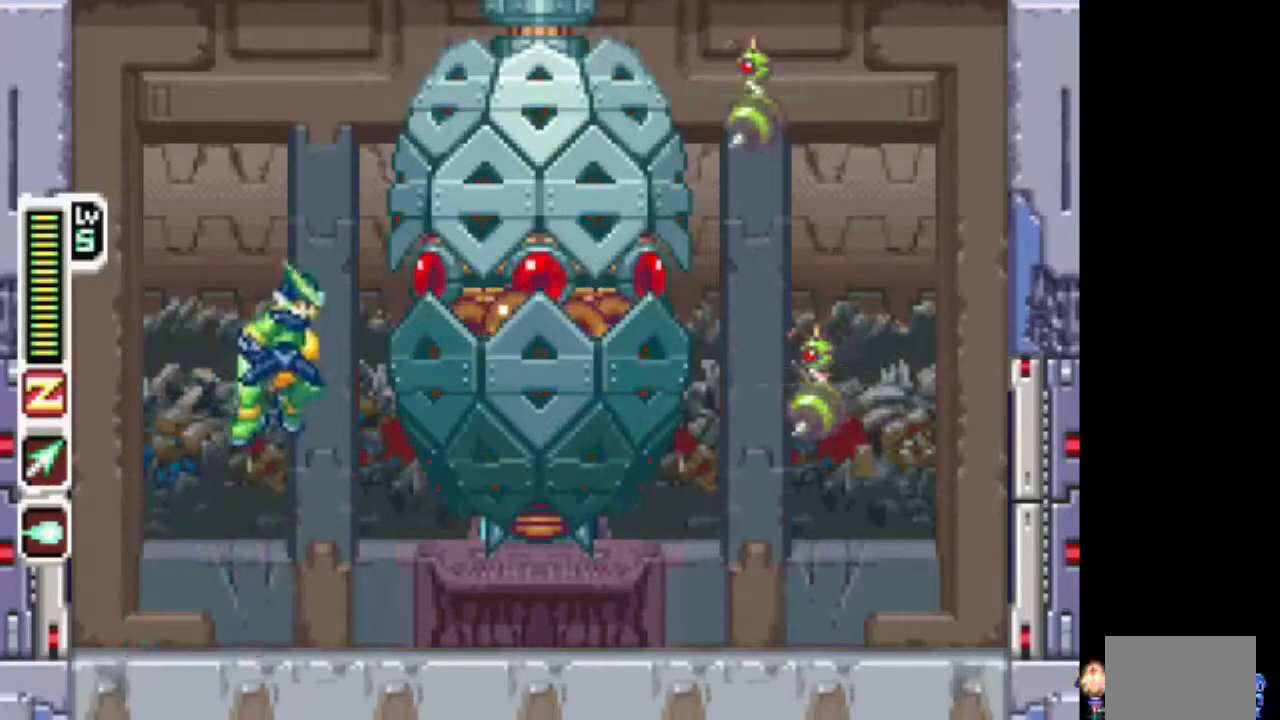
{"dt_ms": 500, "buttons": [], "events": [[50, "DPAD_RIGHT", "up"], [50, "TRIANGLE", "down"], [100, "CIRCLE", "up"], [400, "TRIANGLE", "up"]]}
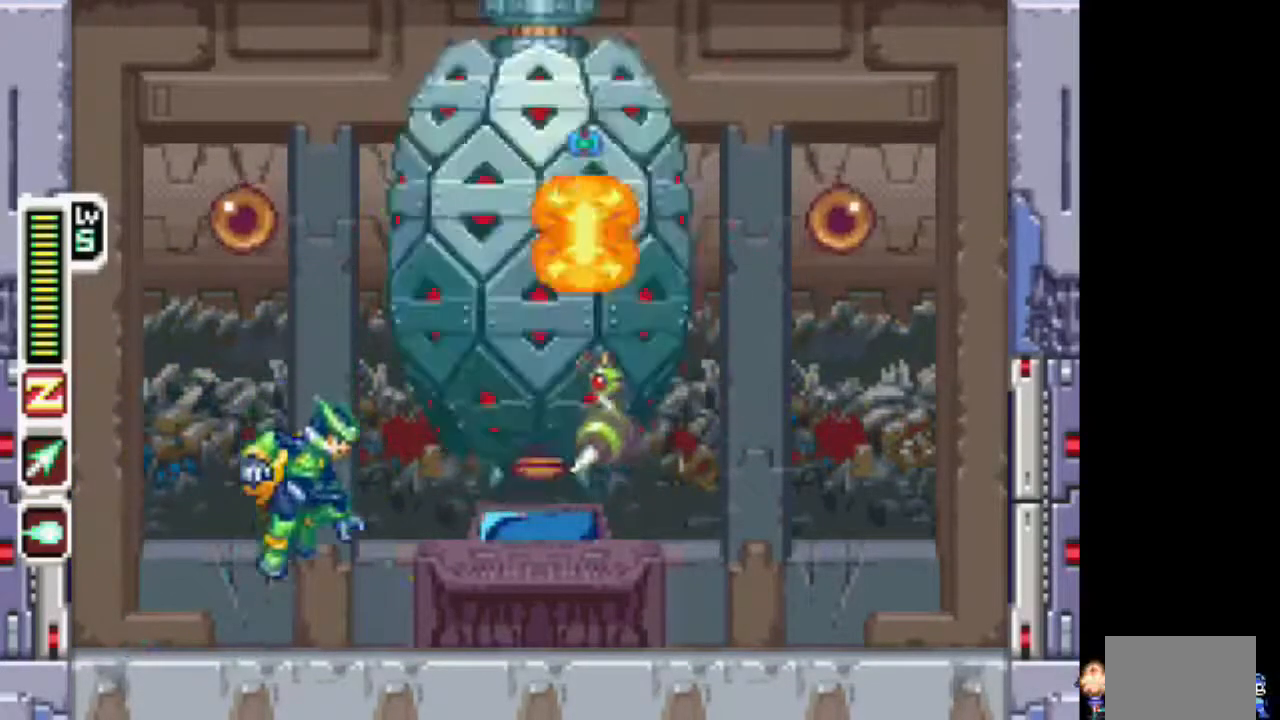
{"dt_ms": 500, "buttons": ["TRIANGLE"], "events": [[50, "TRIANGLE", "down"], [217, "TRIANGLE", "up"], [317, "TRIANGLE", "down"]]}
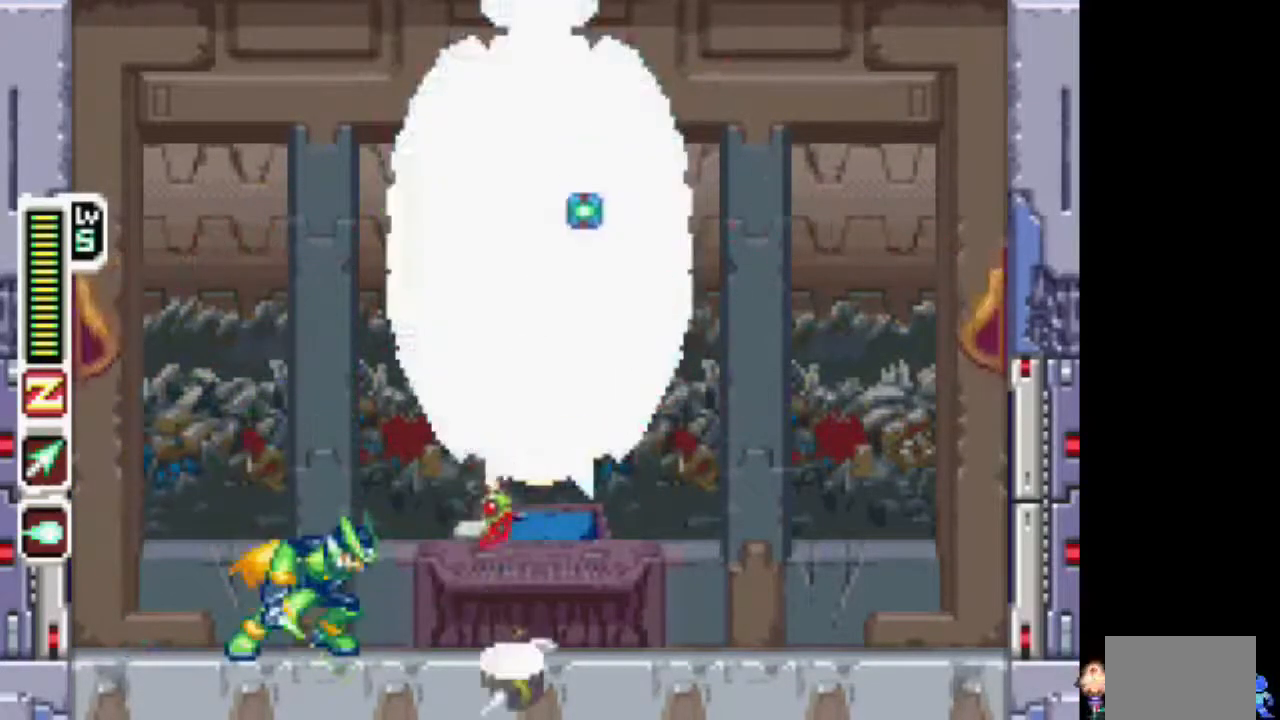
{"dt_ms": 500, "buttons": ["TRIANGLE", "DPAD_RIGHT"], "events": [[233, "DPAD_RIGHT", "down"]]}
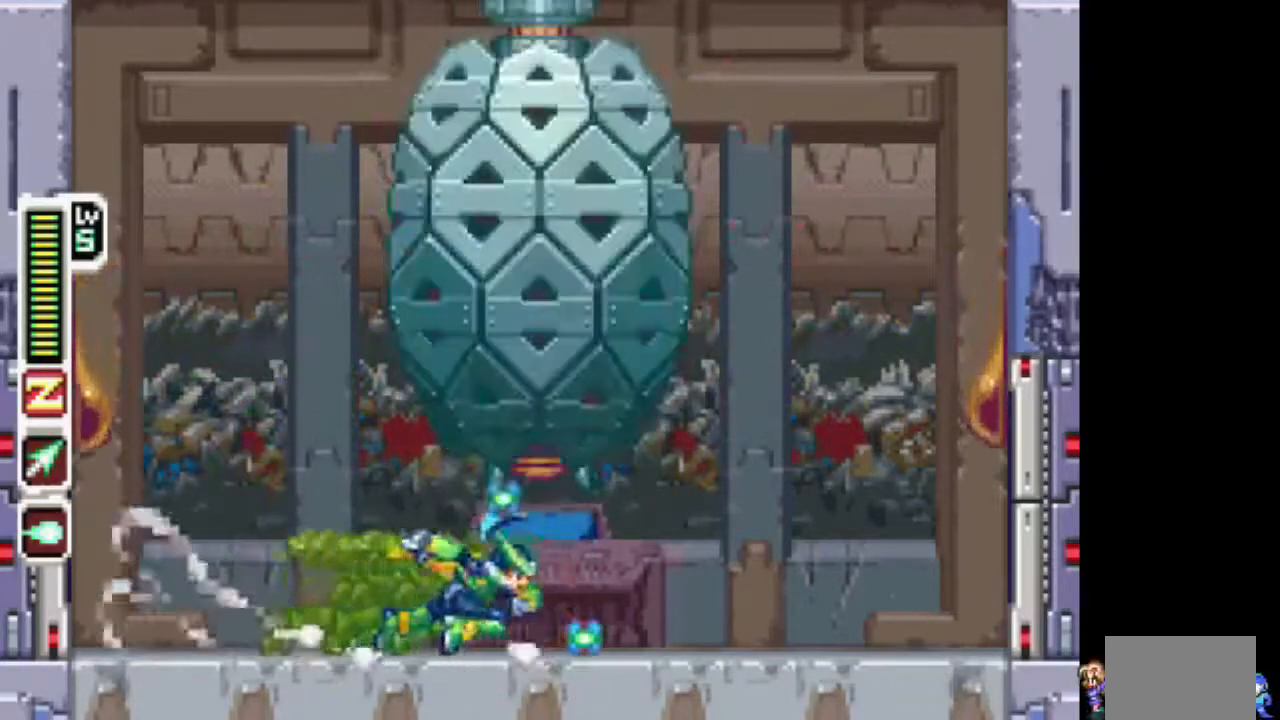
{"dt_ms": 500, "buttons": ["TRIANGLE"], "events": [[333, "DPAD_RIGHT", "up"]]}
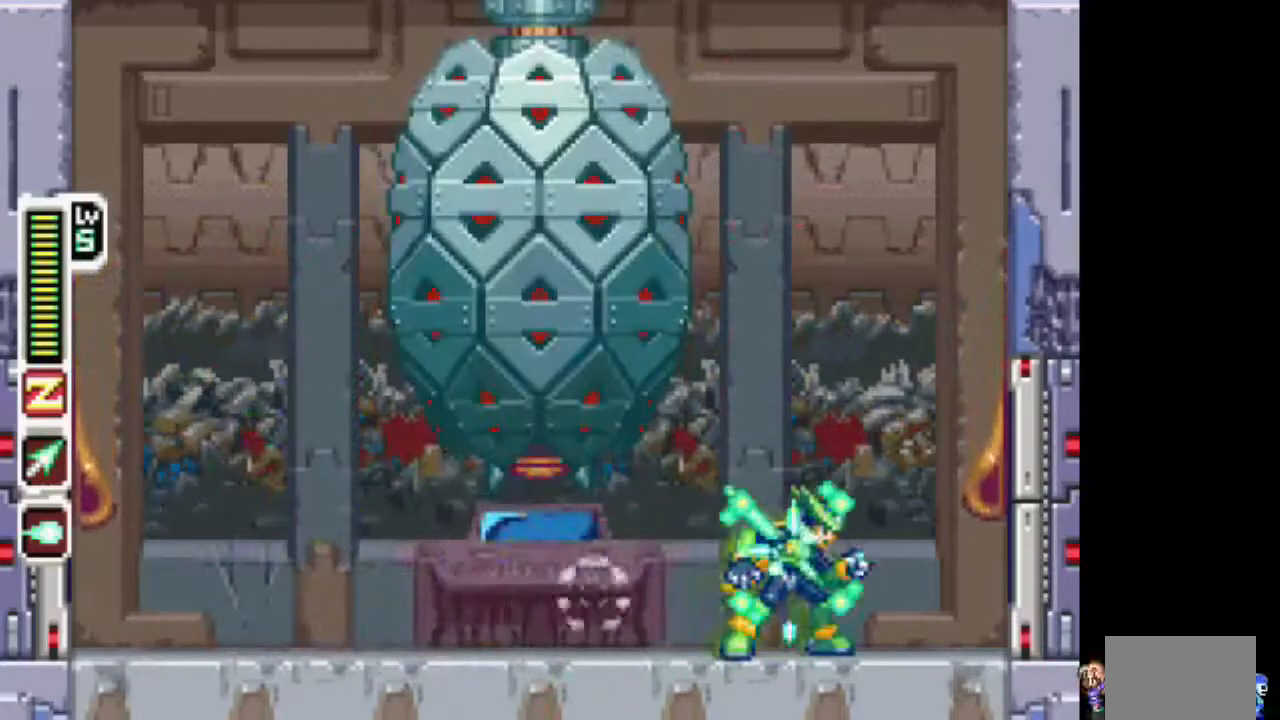
{"dt_ms": 500, "buttons": ["TRIANGLE"], "events": []}
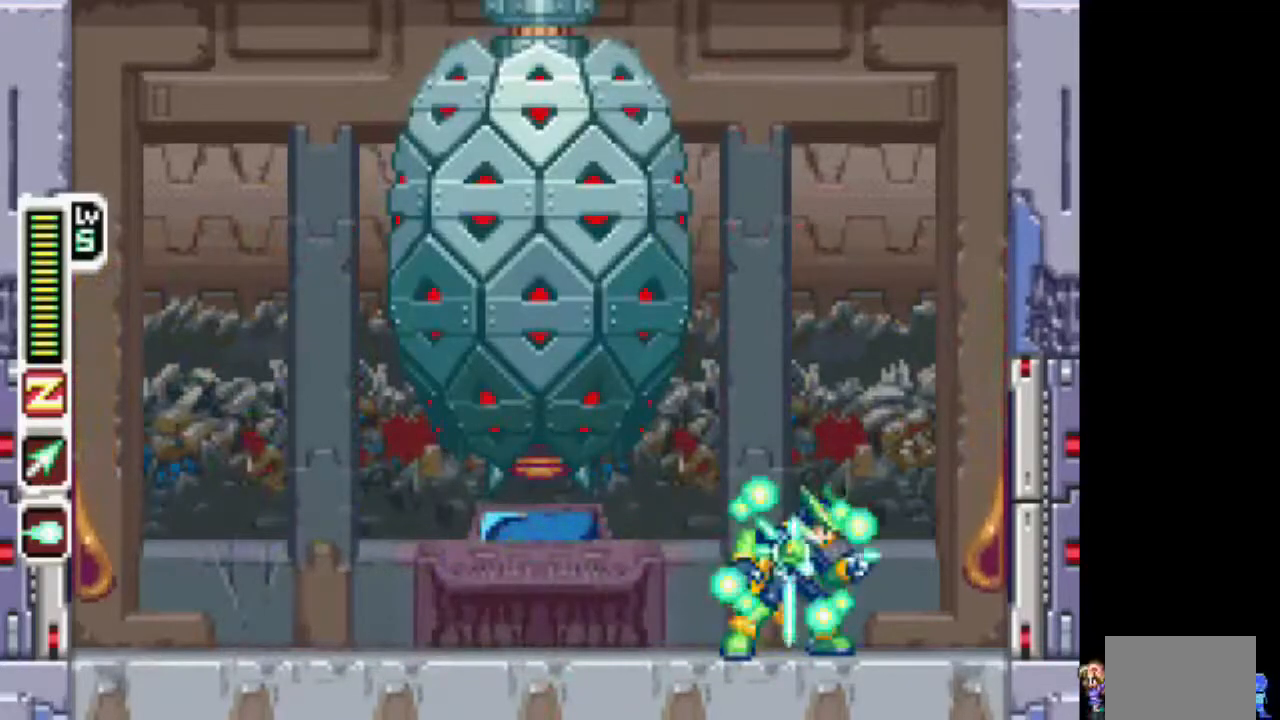
{"dt_ms": 500, "buttons": ["CIRCLE", "TRIANGLE"], "events": [[417, "CIRCLE", "down"]]}
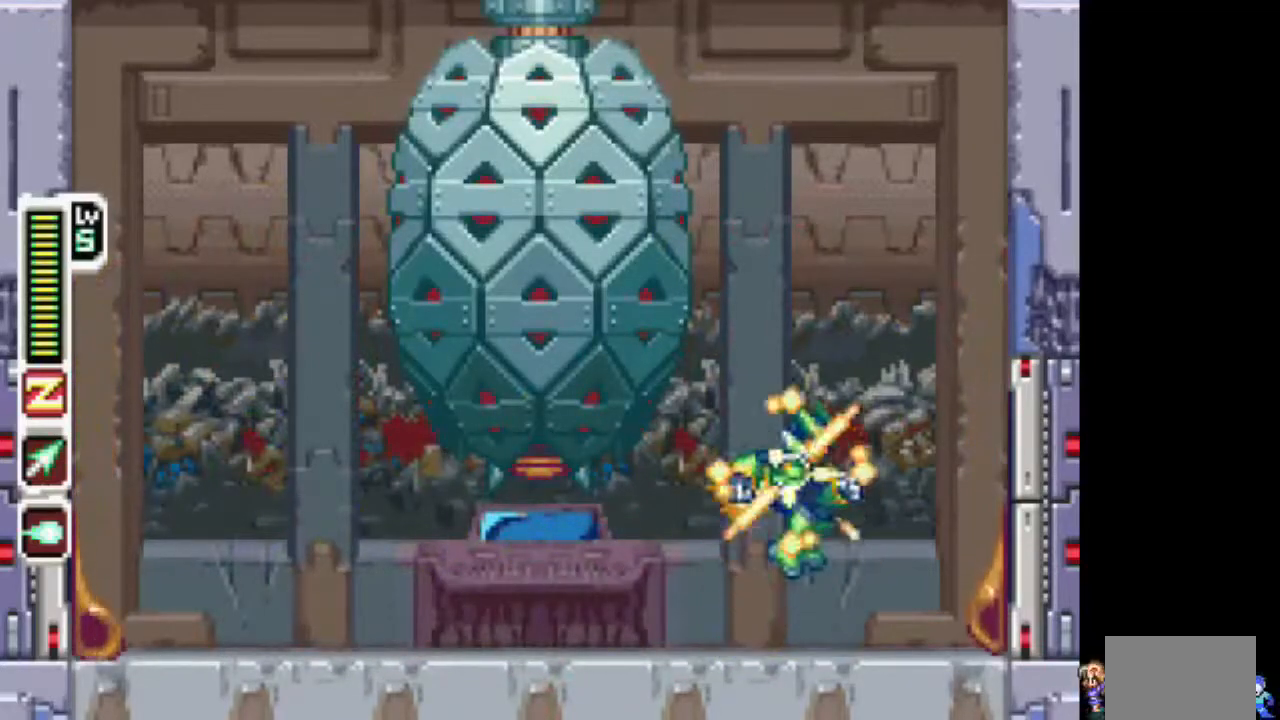
{"dt_ms": 500, "buttons": ["TRIANGLE", "DPAD_RIGHT"], "events": [[17, "DPAD_RIGHT", "down"], [117, "CIRCLE", "up"]]}
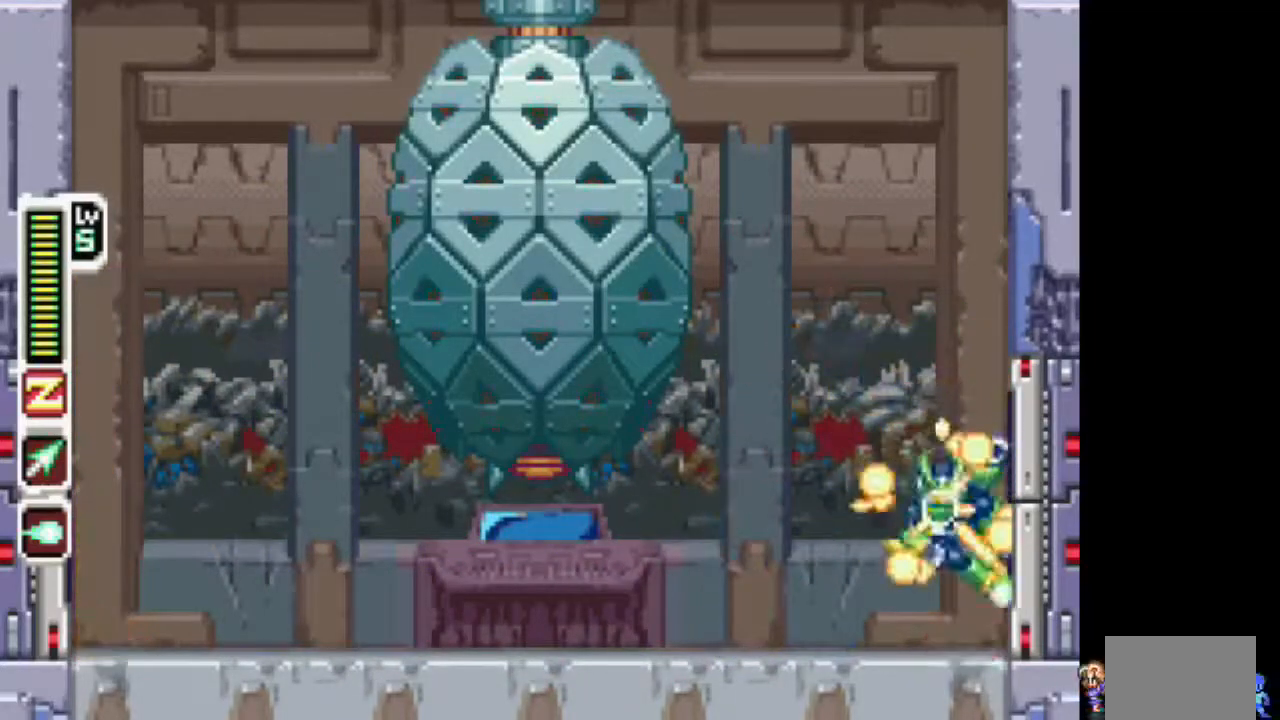
{"dt_ms": 500, "buttons": ["TRIANGLE"], "events": [[483, "DPAD_RIGHT", "up"]]}
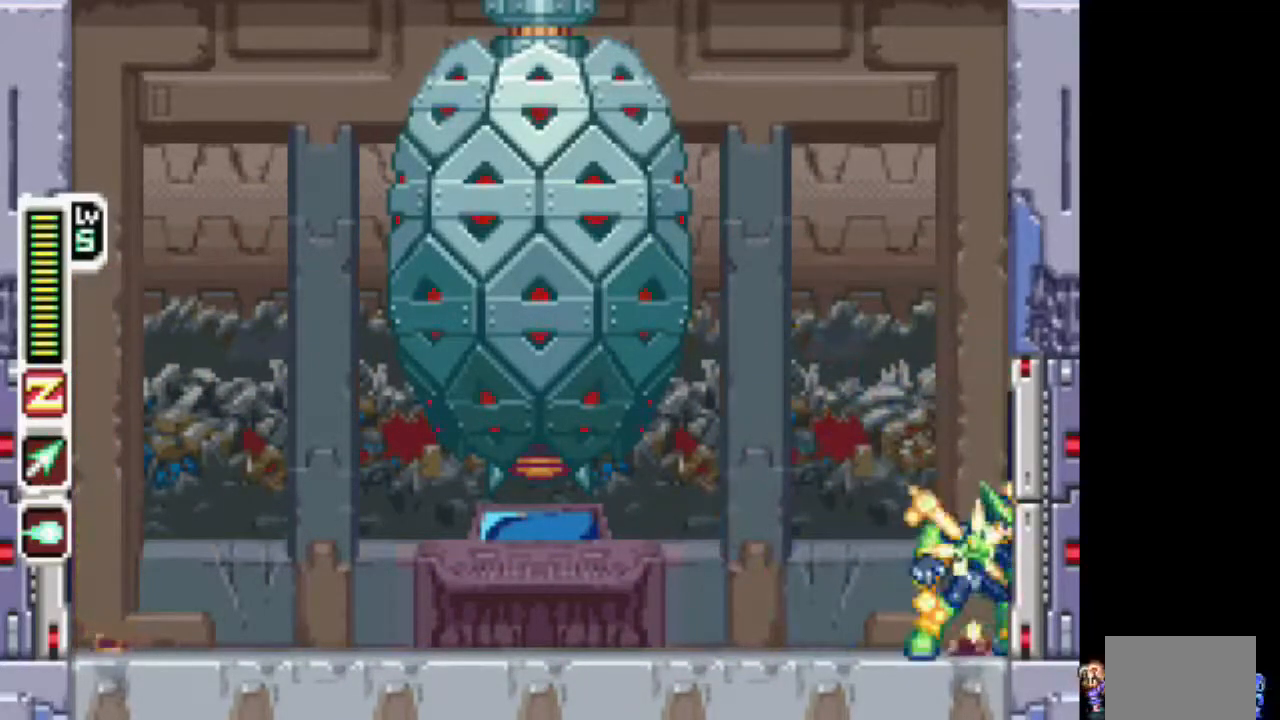
{"dt_ms": 500, "buttons": ["TRIANGLE"], "events": []}
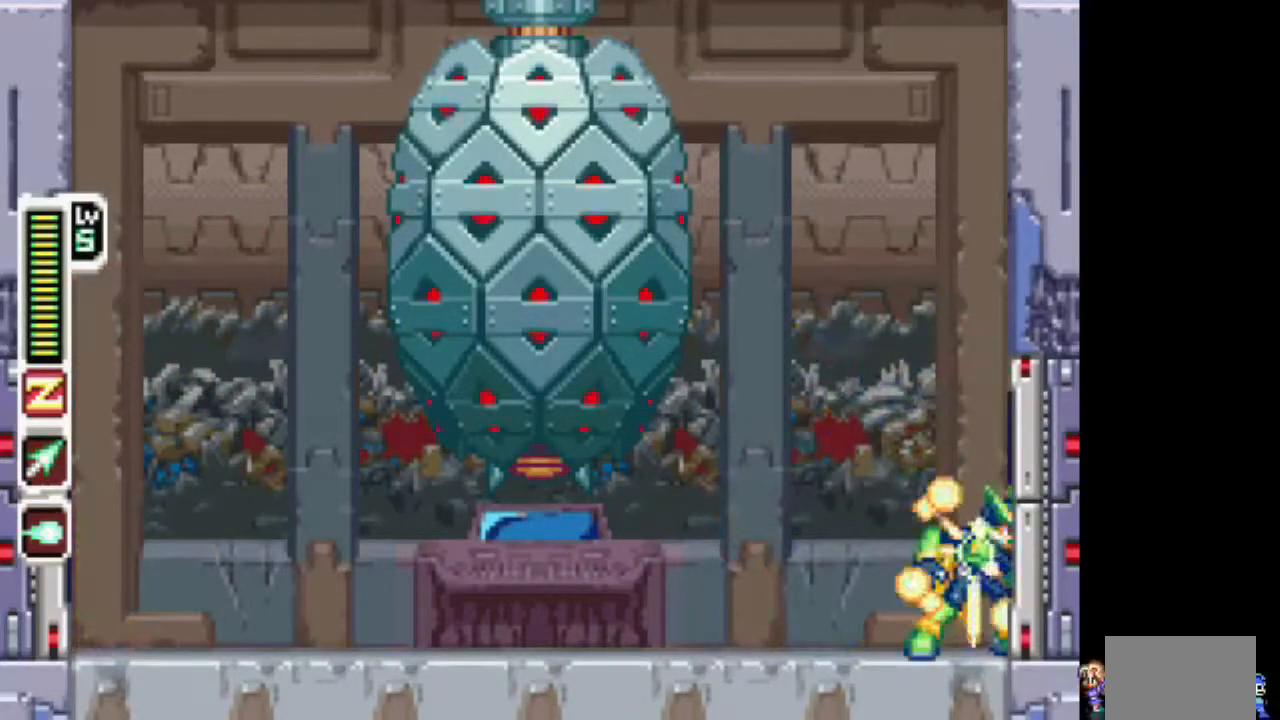
{"dt_ms": 500, "buttons": ["CIRCLE", "TRIANGLE", "DPAD_LEFT"], "events": [[183, "CIRCLE", "down"], [283, "DPAD_LEFT", "down"], [333, "TRIANGLE", "up"], [433, "TRIANGLE", "down"]]}
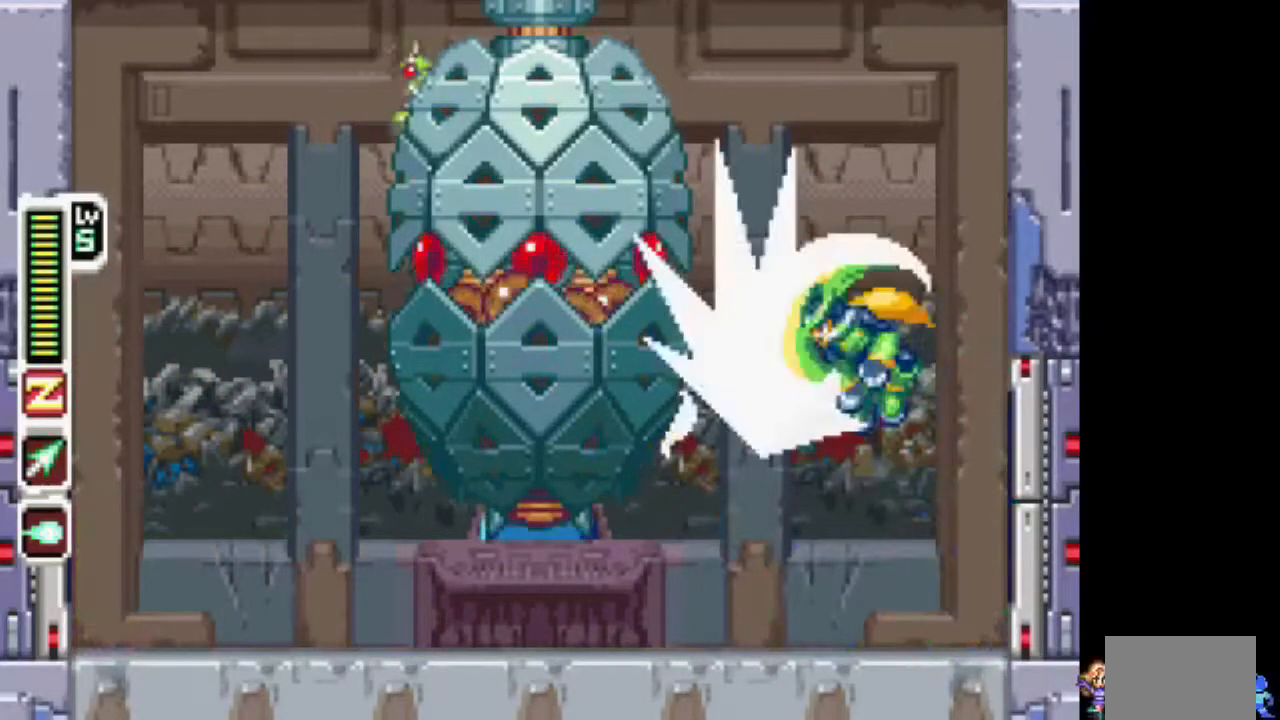
{"dt_ms": 500, "buttons": ["TRIANGLE"], "events": [[50, "DPAD_LEFT", "up"], [450, "CIRCLE", "up"]]}
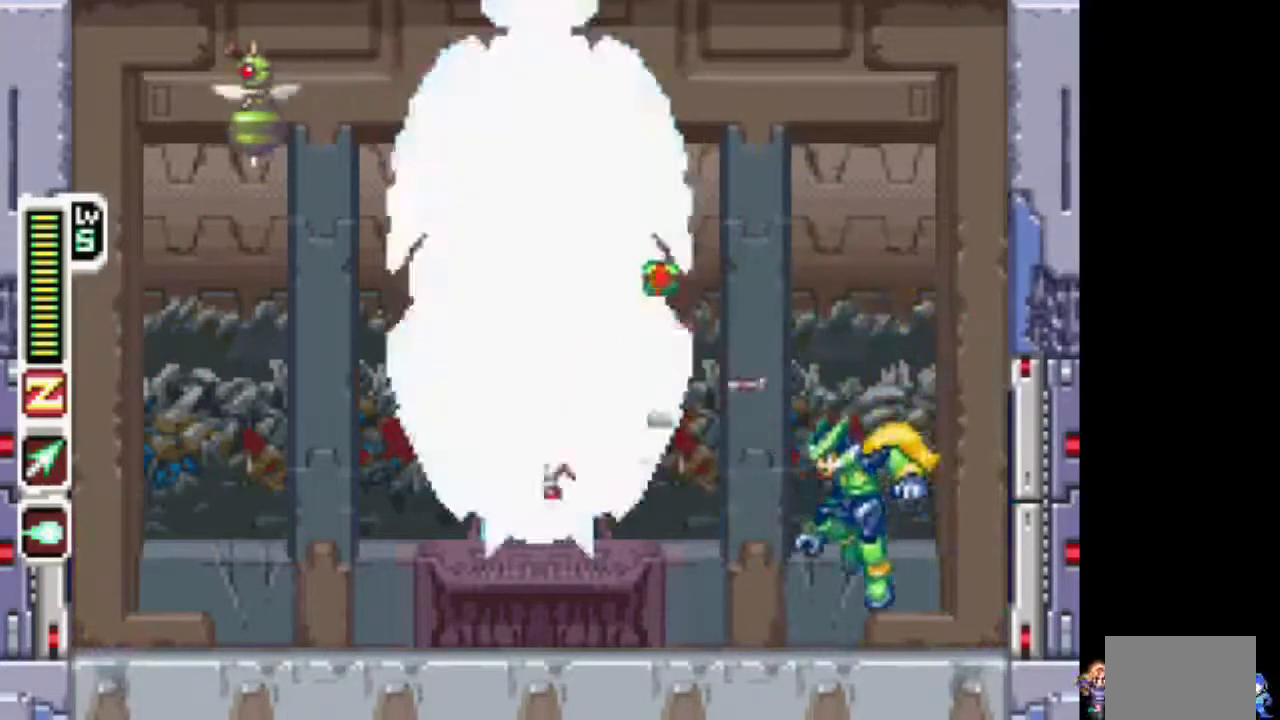
{"dt_ms": 500, "buttons": ["TRIANGLE"], "events": []}
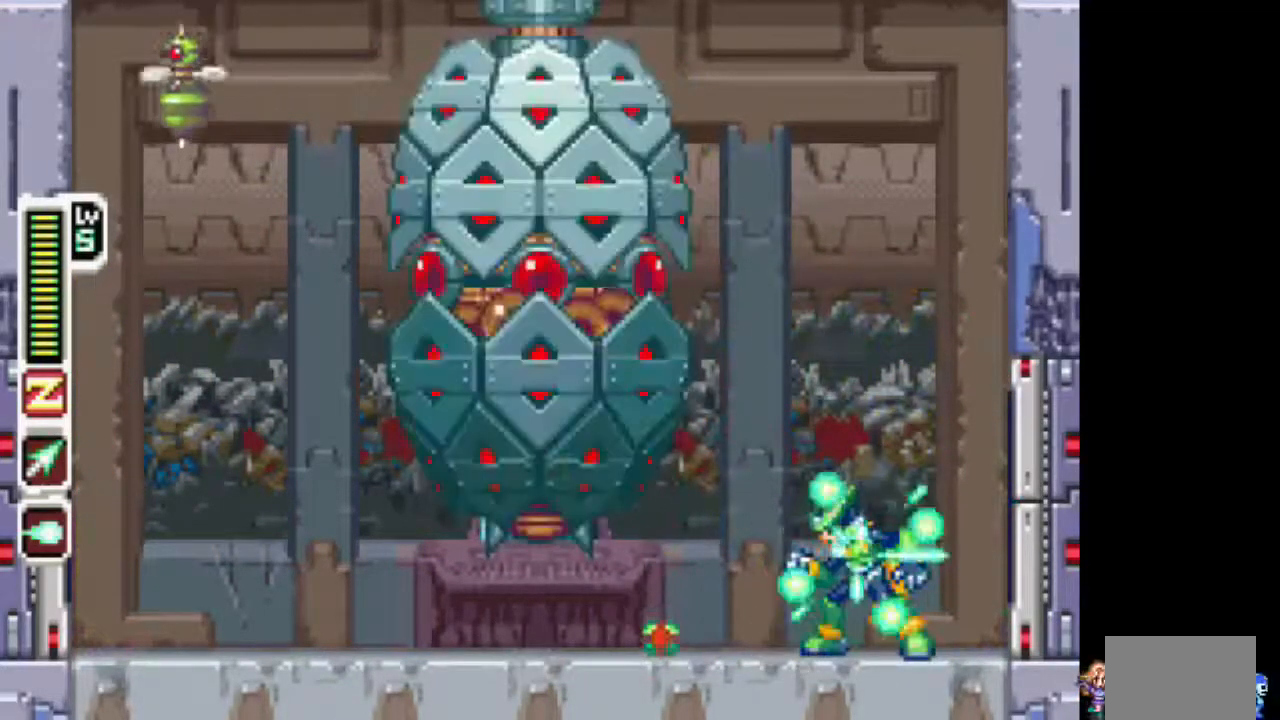
{"dt_ms": 500, "buttons": ["TRIANGLE"], "events": []}
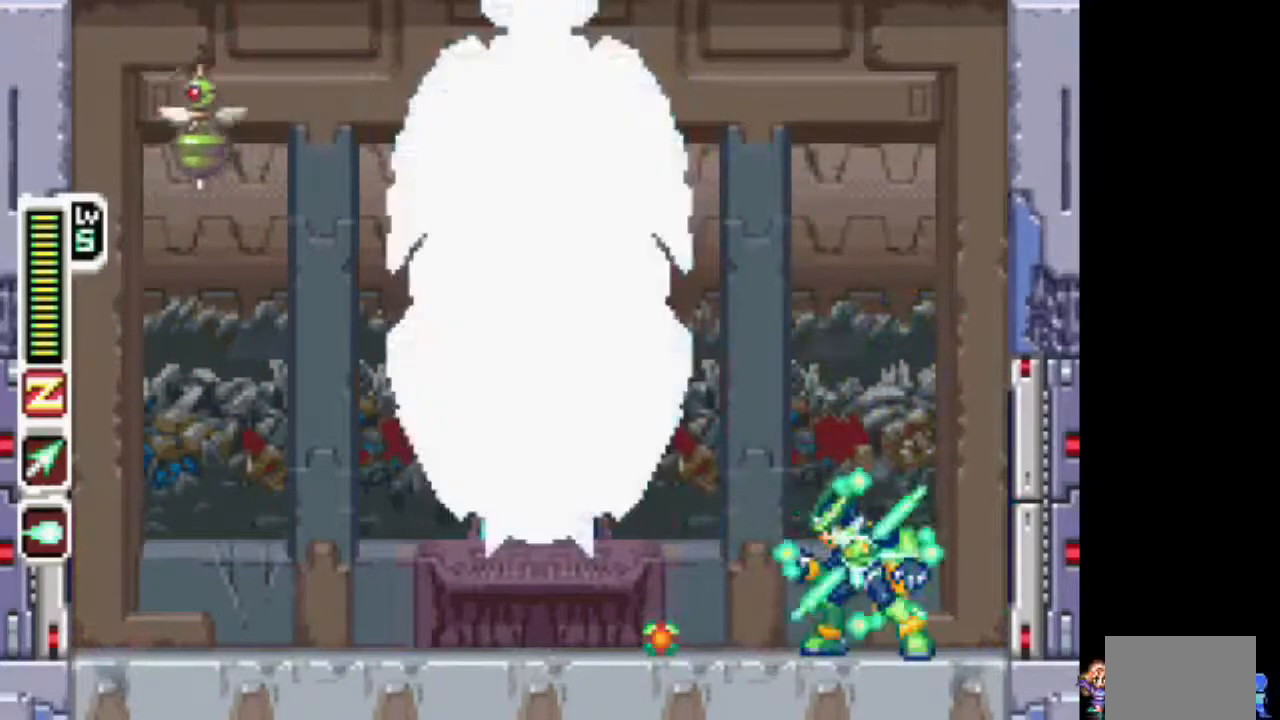
{"dt_ms": 500, "buttons": ["TRIANGLE"], "events": []}
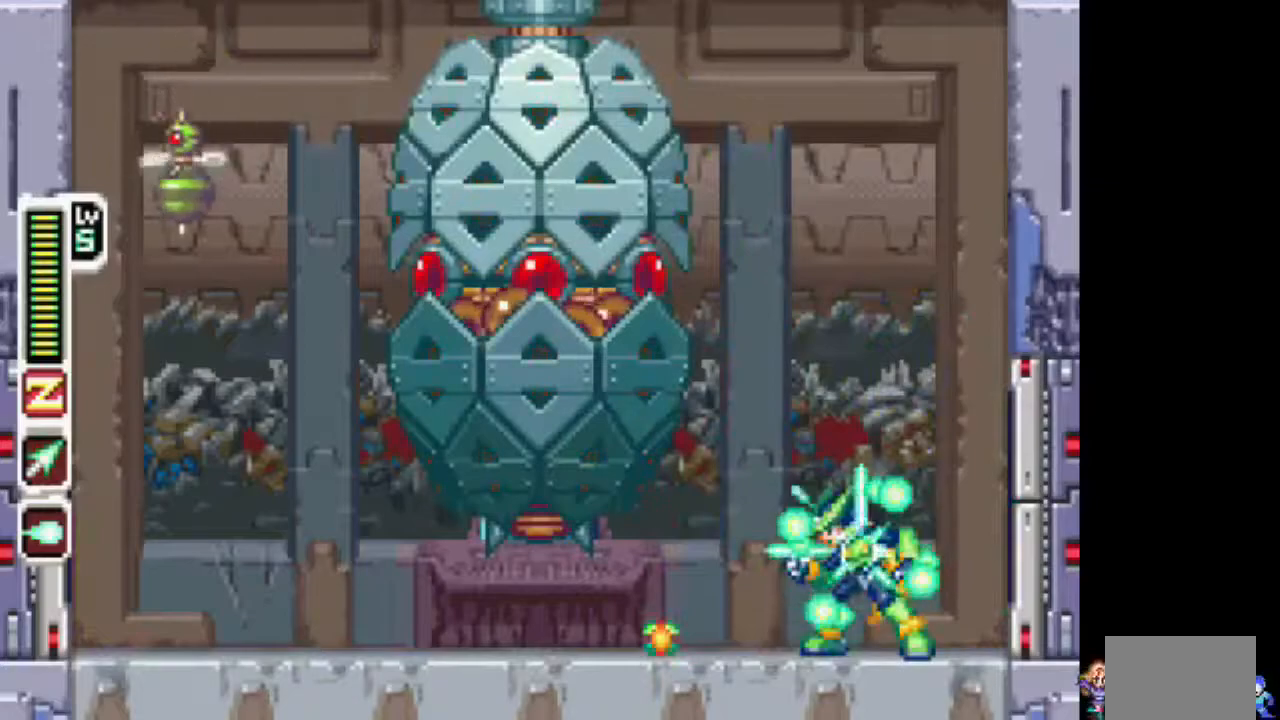
{"dt_ms": 500, "buttons": [], "events": [[133, "CIRCLE", "down"], [183, "TRIANGLE", "up"], [283, "CIRCLE", "up"]]}
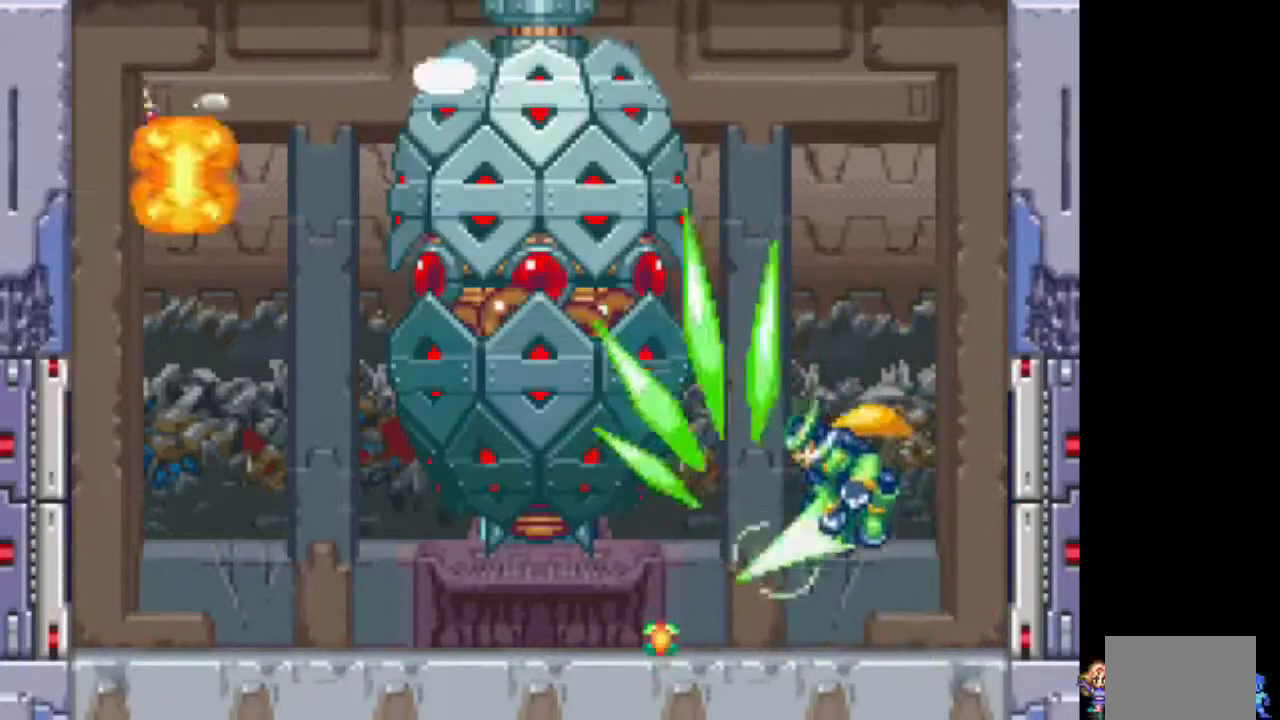
{"dt_ms": 500, "buttons": [], "events": []}
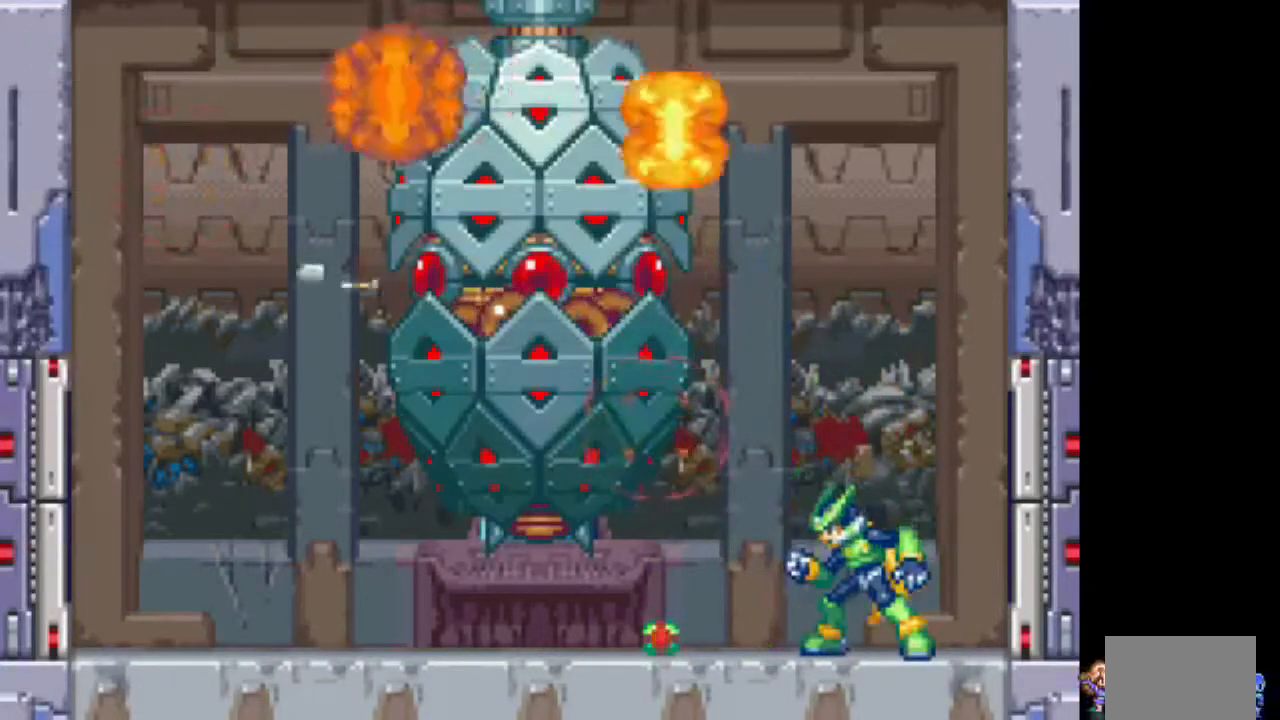
{"dt_ms": 500, "buttons": [], "events": []}
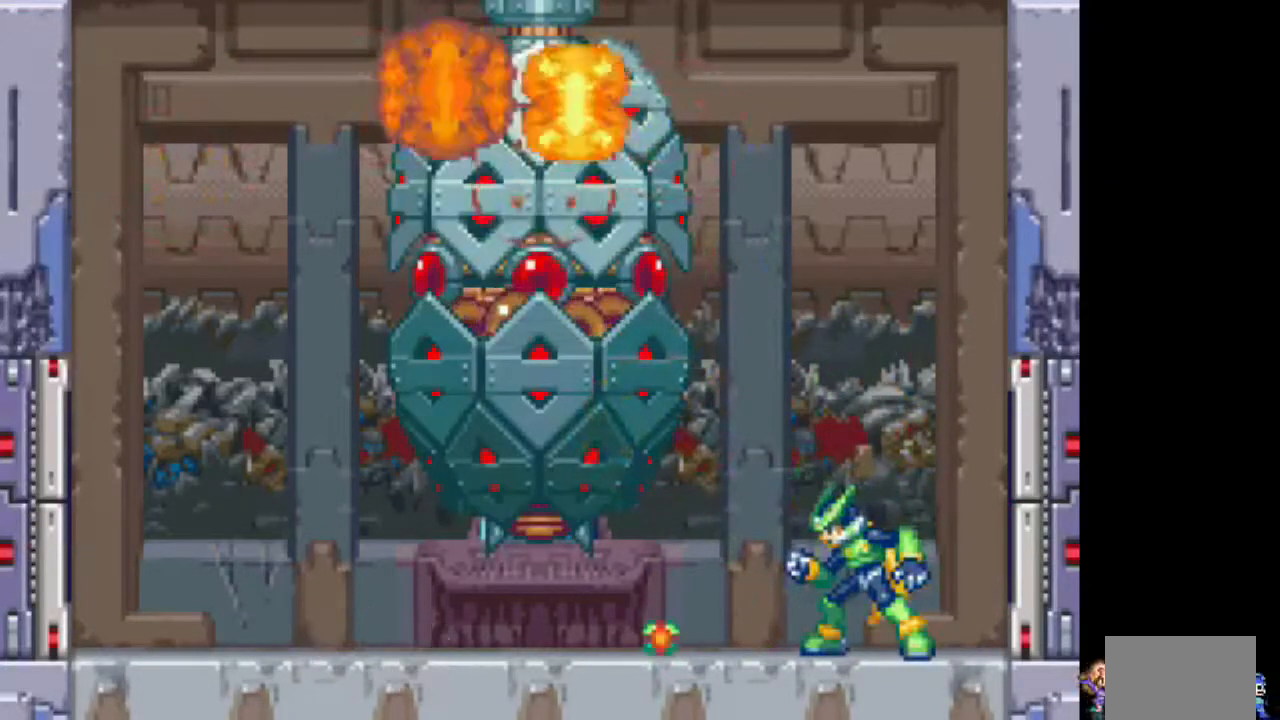
{"dt_ms": 500, "buttons": [], "events": []}
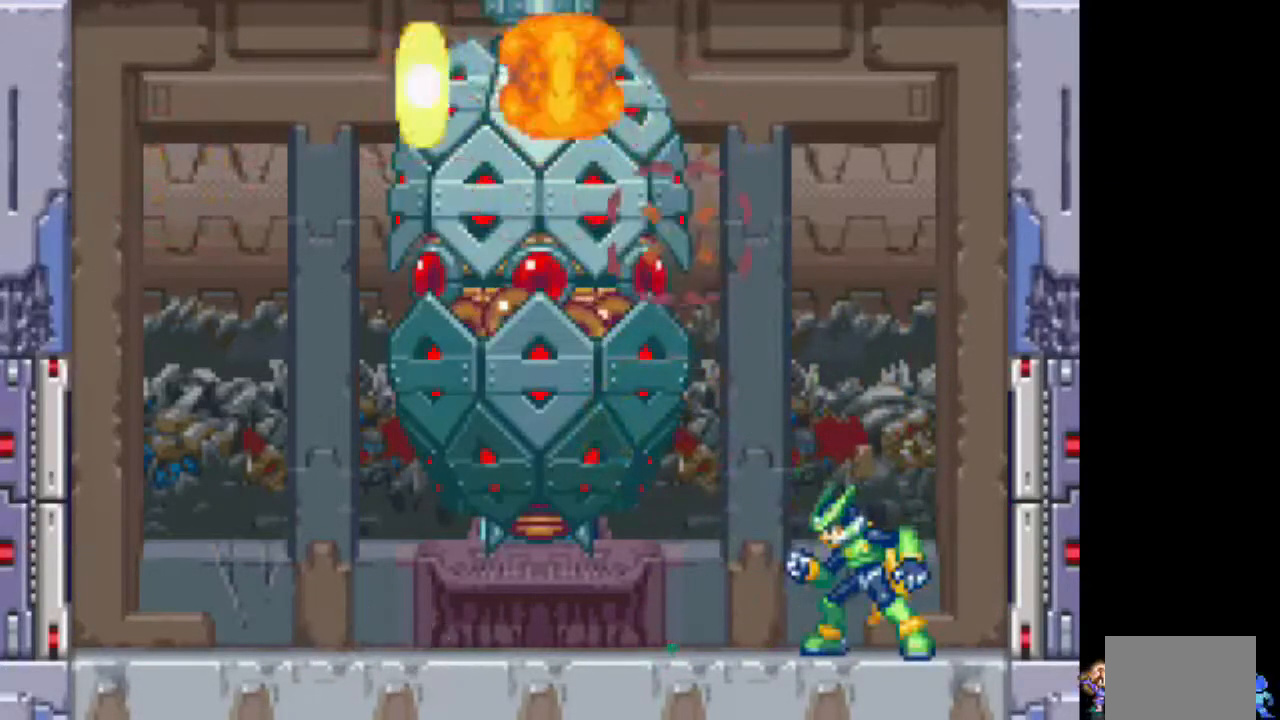
{"dt_ms": 500, "buttons": [], "events": []}
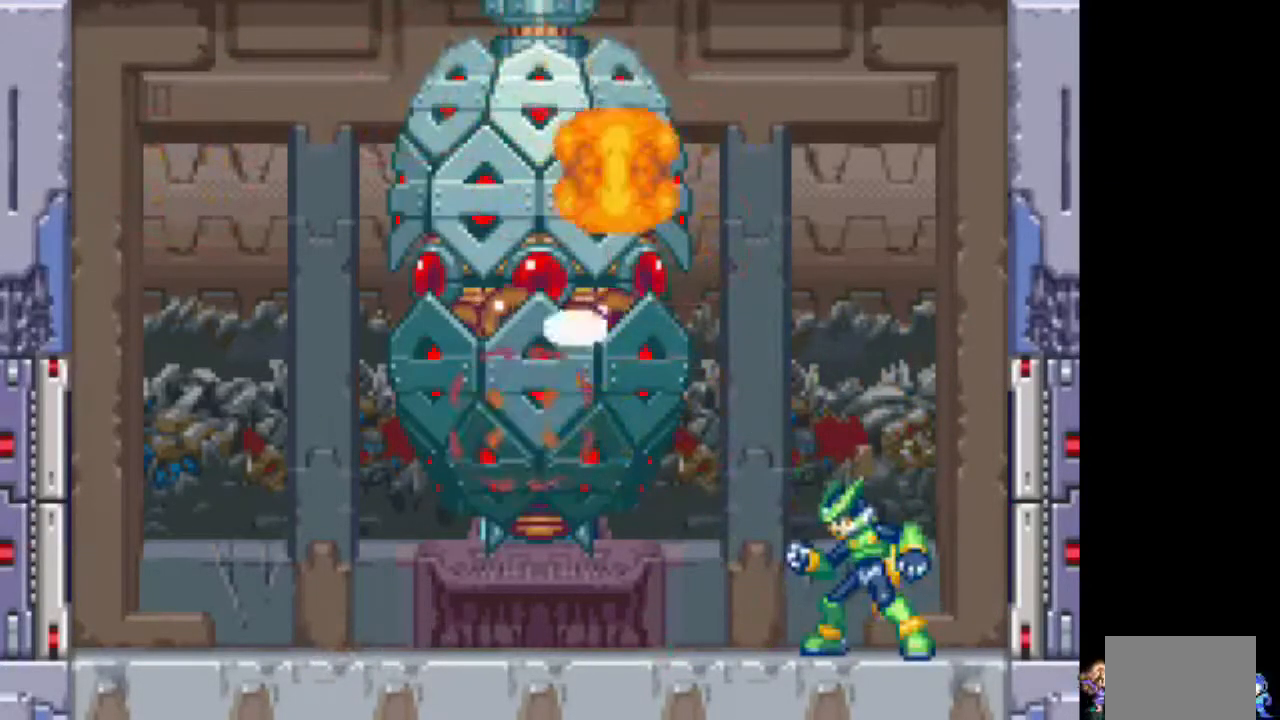
{"dt_ms": 500, "buttons": ["DPAD_RIGHT"], "events": [[333, "DPAD_RIGHT", "down"]]}
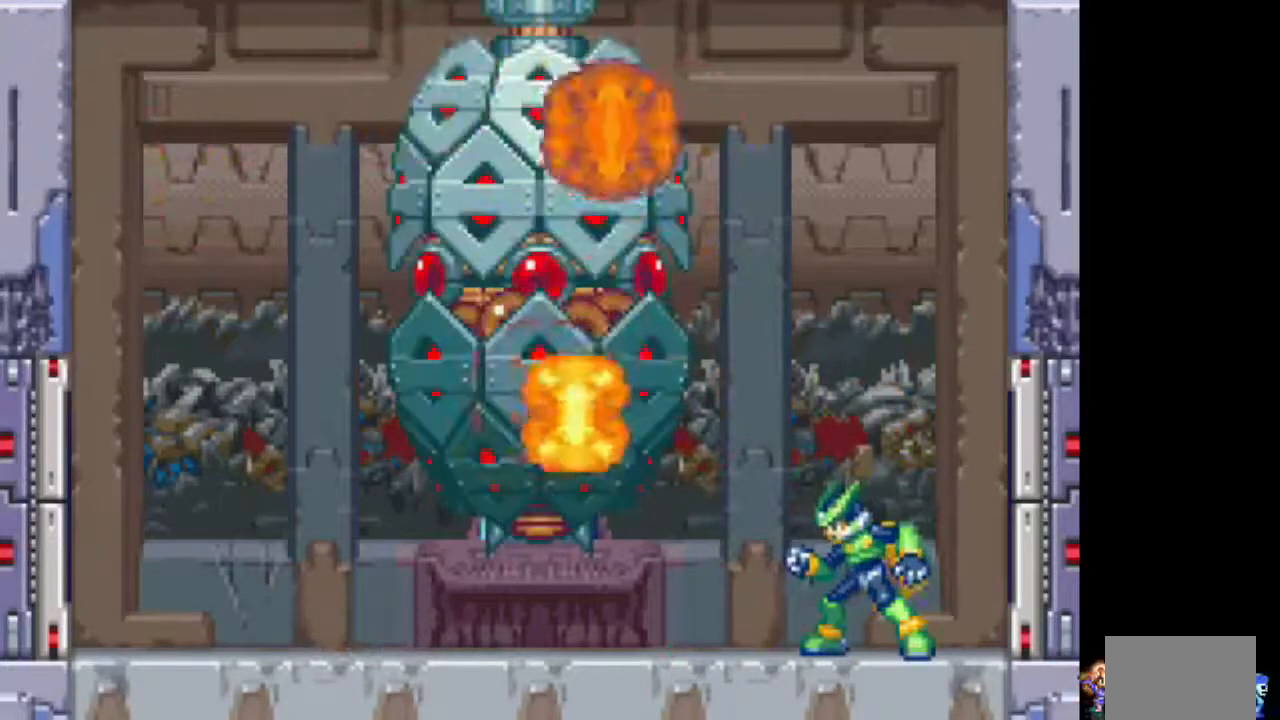
{"dt_ms": 1000, "buttons": ["TRIANGLE", "DPAD_RIGHT"]}
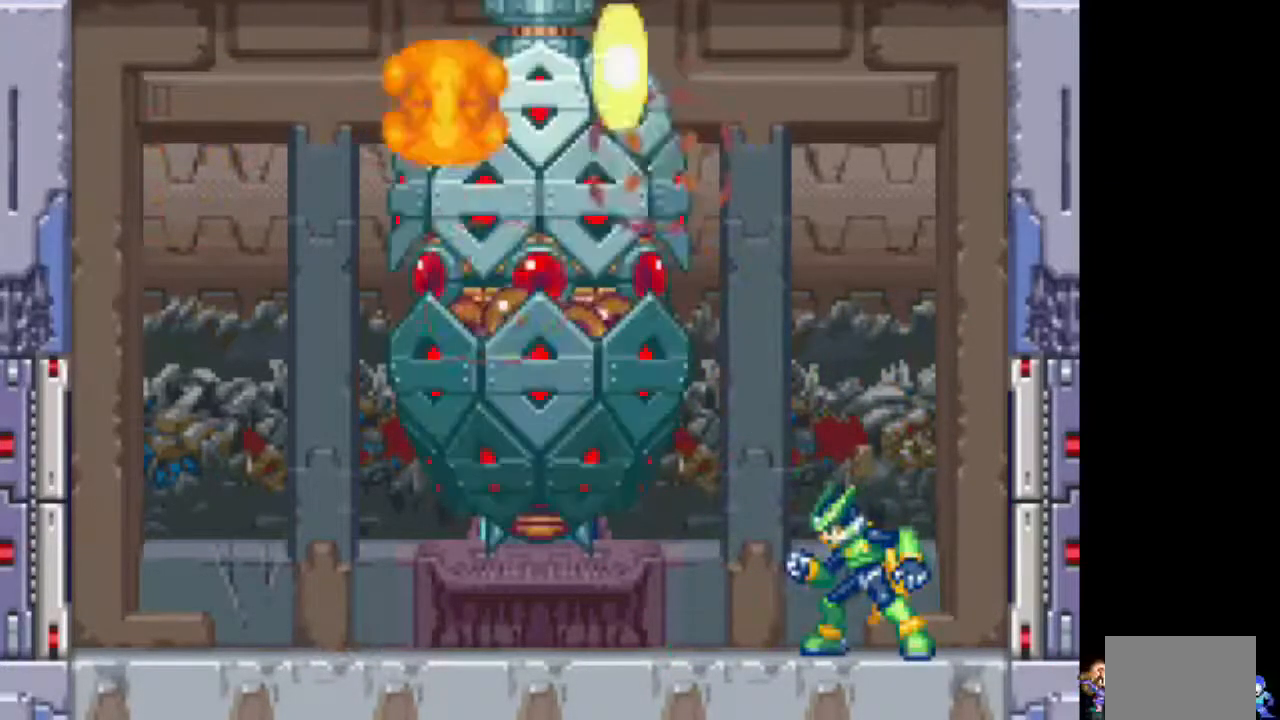
{"dt_ms": 1000, "buttons": ["TRIANGLE", "L1", "R1", "DPAD_RIGHT"]}
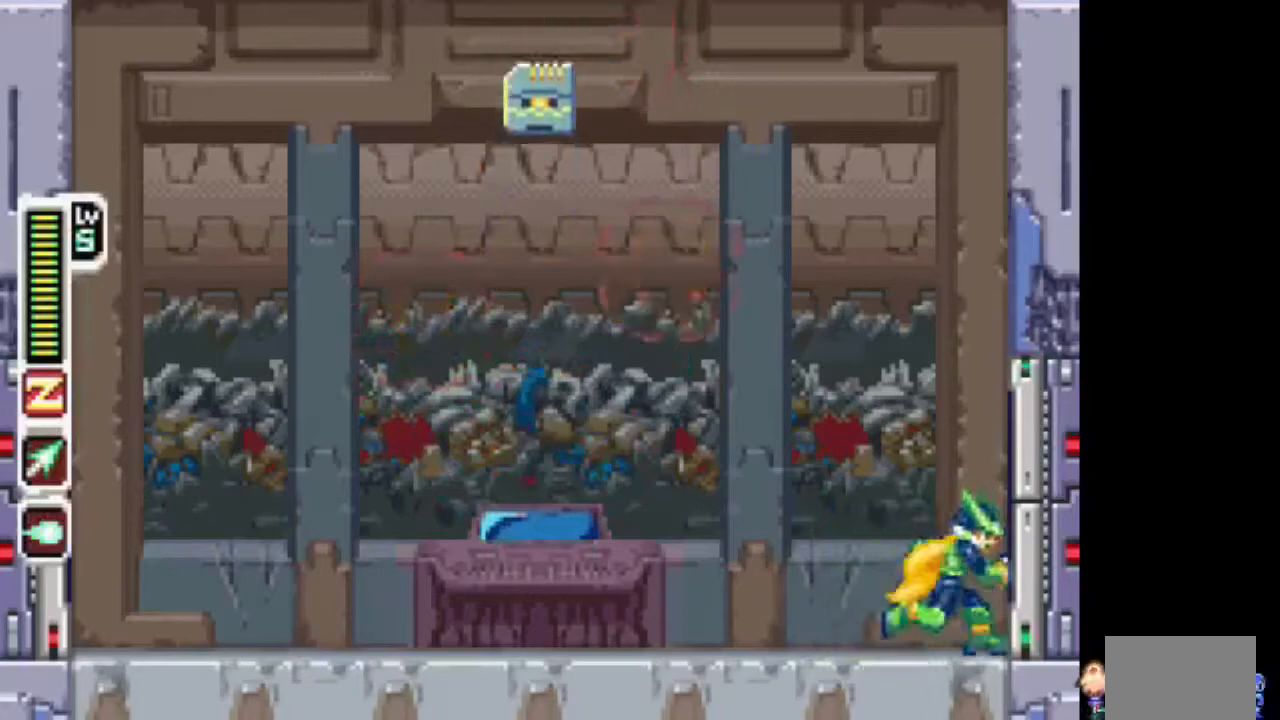
{"dt_ms": 500, "buttons": ["TRIANGLE", "R1"], "events": [[17, "L1", "up"], [67, "DPAD_RIGHT", "up"]]}
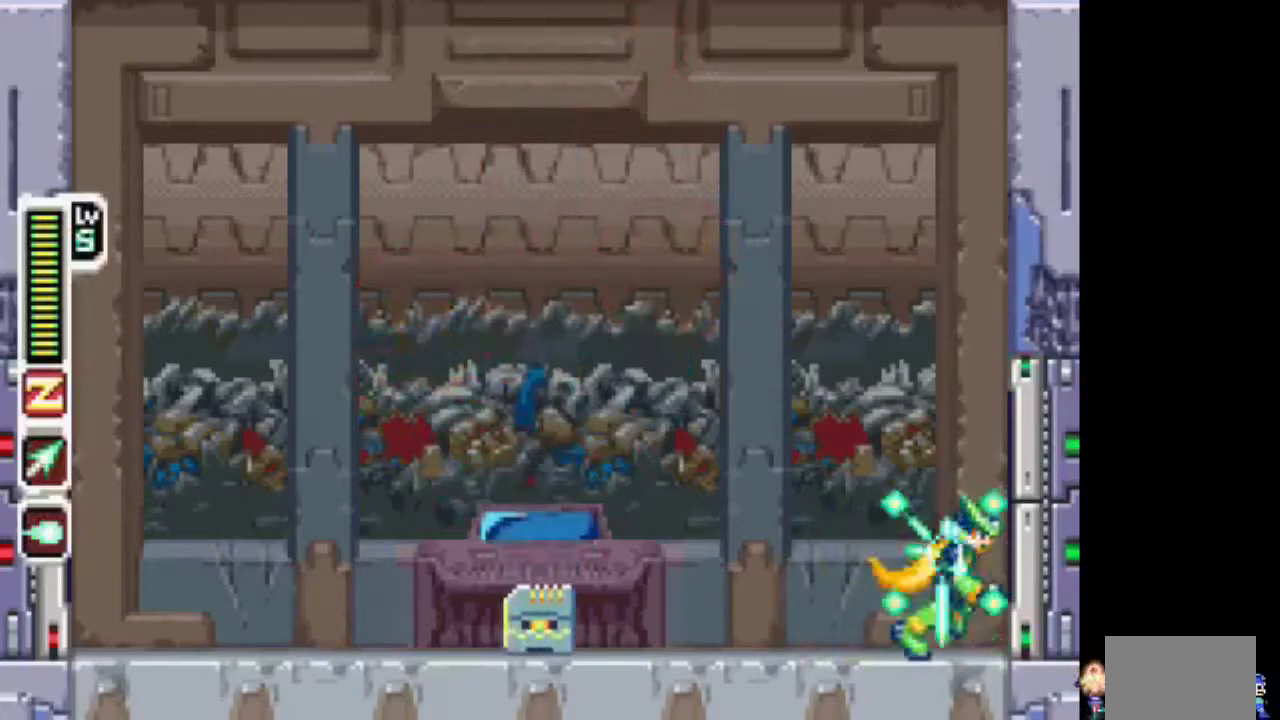
{"dt_ms": 500, "buttons": ["TRIANGLE"], "events": [[233, "R1", "up"]]}
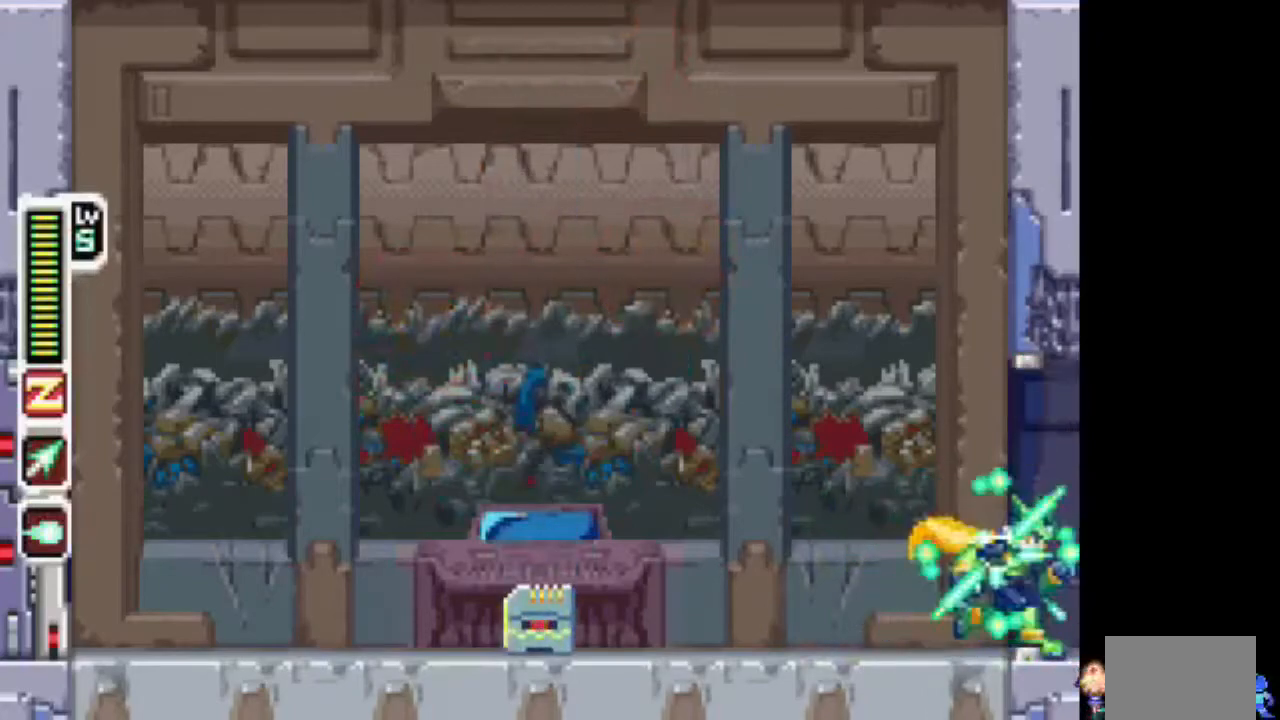
{"dt_ms": 500, "buttons": ["TRIANGLE"], "events": []}